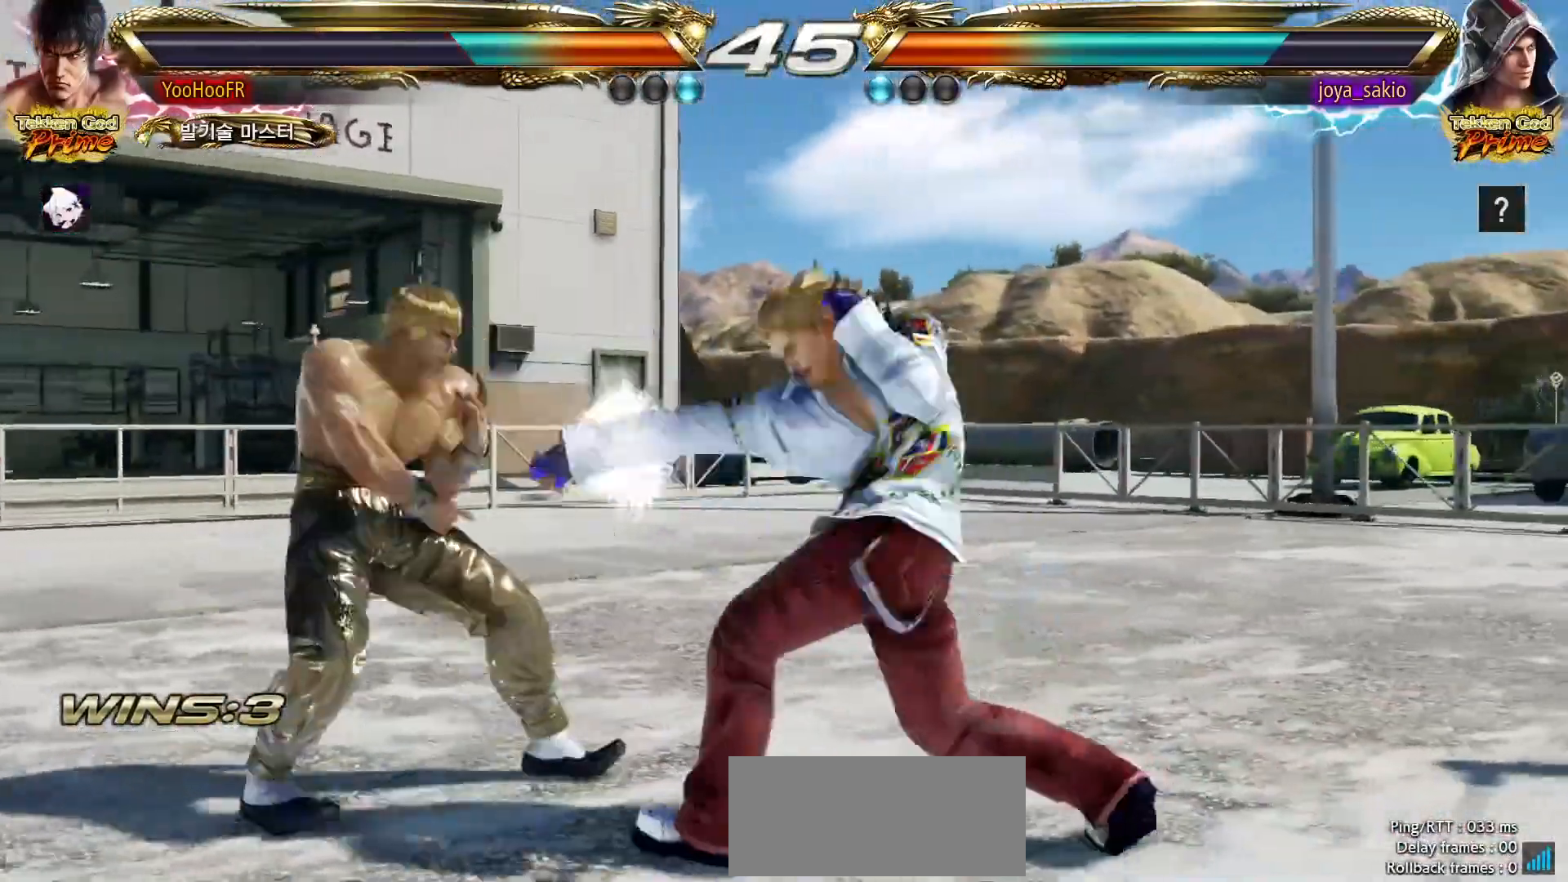
Gameplay with a controller (arcade stick); each line is a JSON object with the inputs held at the frame after it (dt_ms = milliseconds from this image to that frame). "events" lists button and stick changes between this image and that frame as [ms after this image, input, new state], when the widget could be followed in between. Not read: L3 R3.
{"dt_ms": 500, "buttons": ["CROSS"], "left_stick": "center", "events": [[300, "CIRCLE", "up"], [300, "left_stick", "center"], [367, "CIRCLE", "down"], [483, "CROSS", "down"], [500, "CIRCLE", "up"]]}
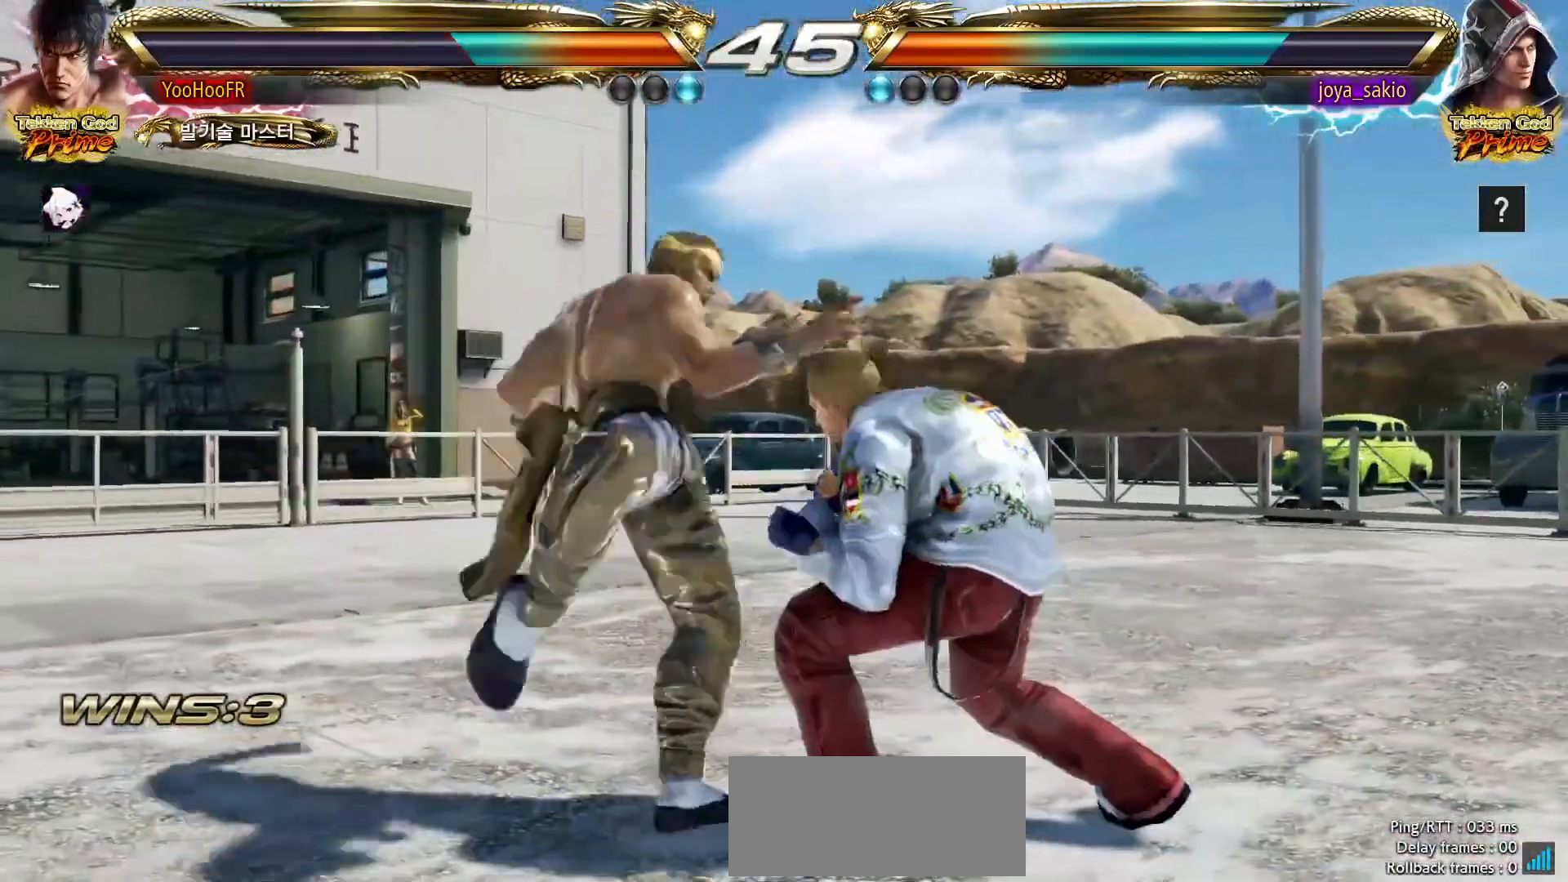
{"dt_ms": 500, "buttons": [], "left_stick": "center", "events": [[67, "CROSS", "up"], [67, "left_stick", "left"], [300, "left_stick", "right"], [367, "left_stick", "center"]]}
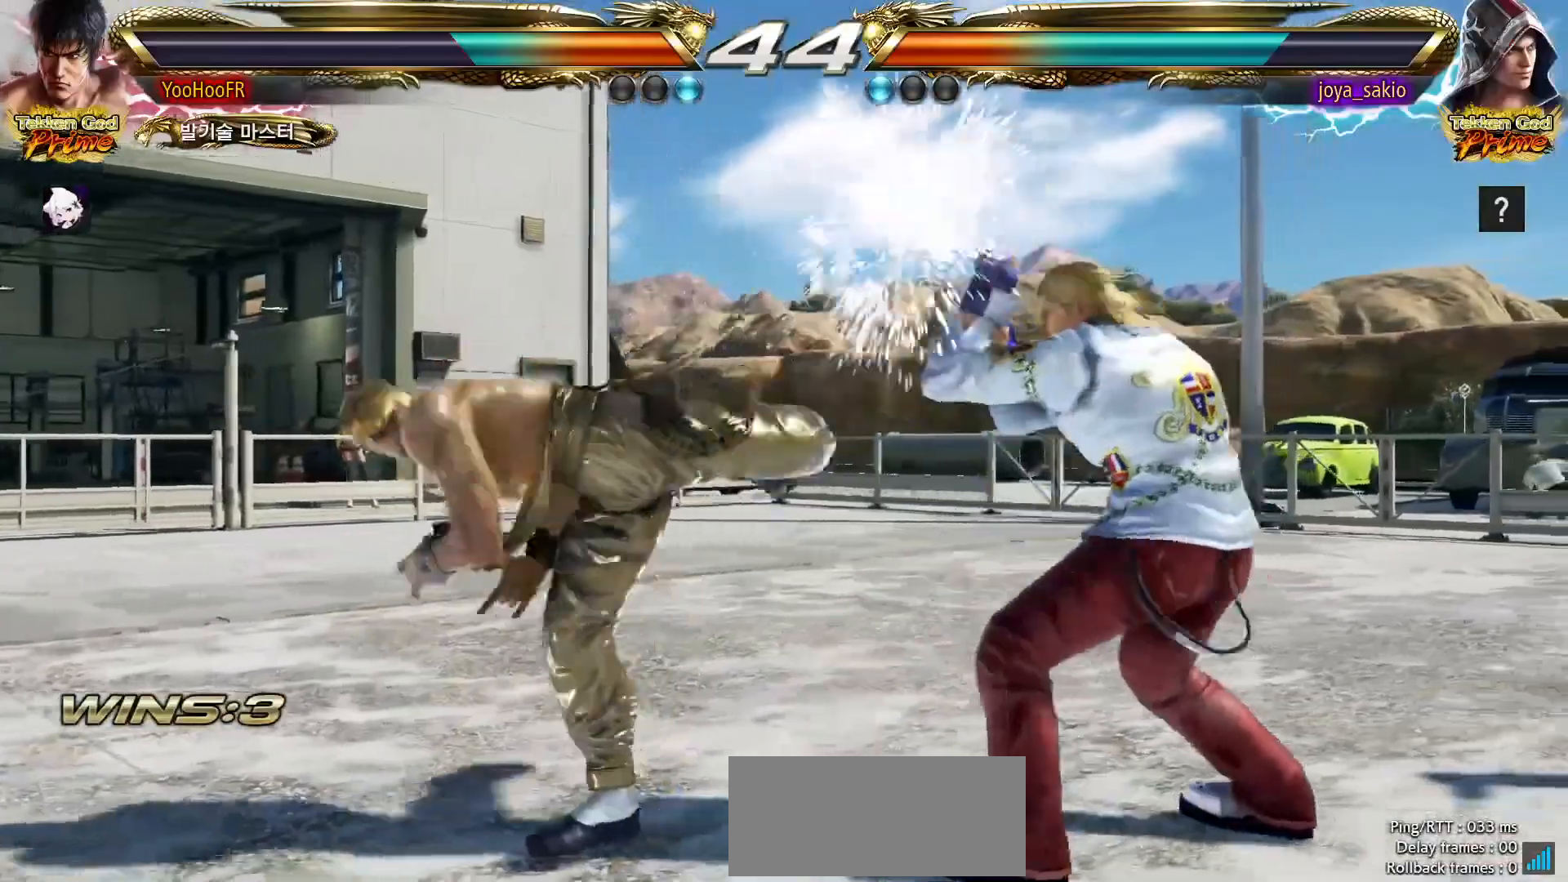
{"dt_ms": 500, "buttons": [], "left_stick": "left", "events": [[50, "left_stick", "right"], [67, "TRIANGLE", "down"], [150, "left_stick", "center"], [183, "TRIANGLE", "up"], [450, "left_stick", "left"]]}
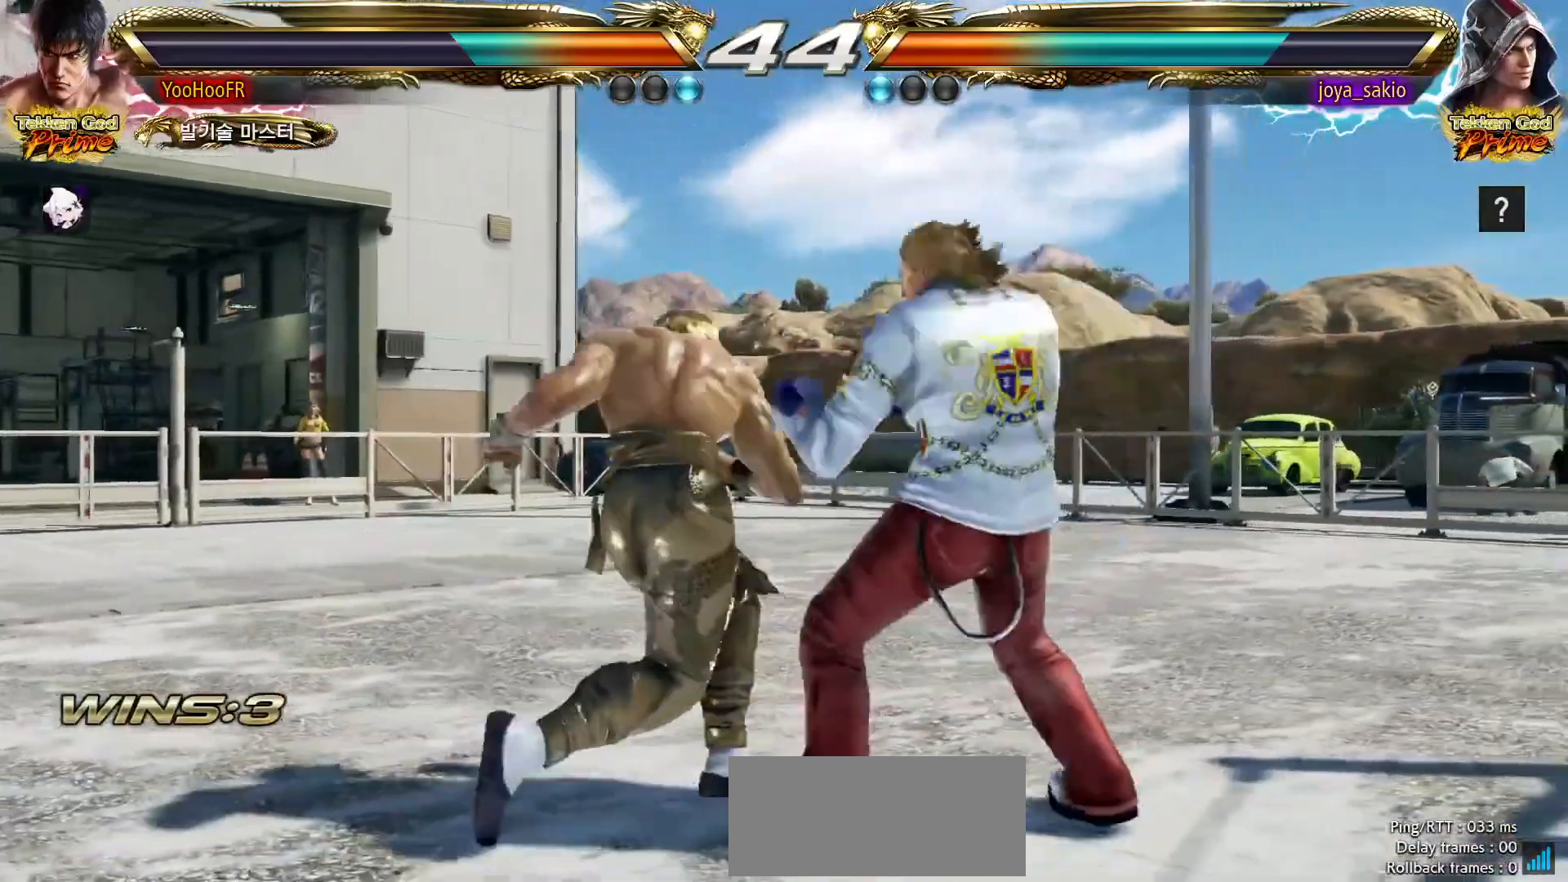
{"dt_ms": 500, "buttons": [], "left_stick": "left", "events": []}
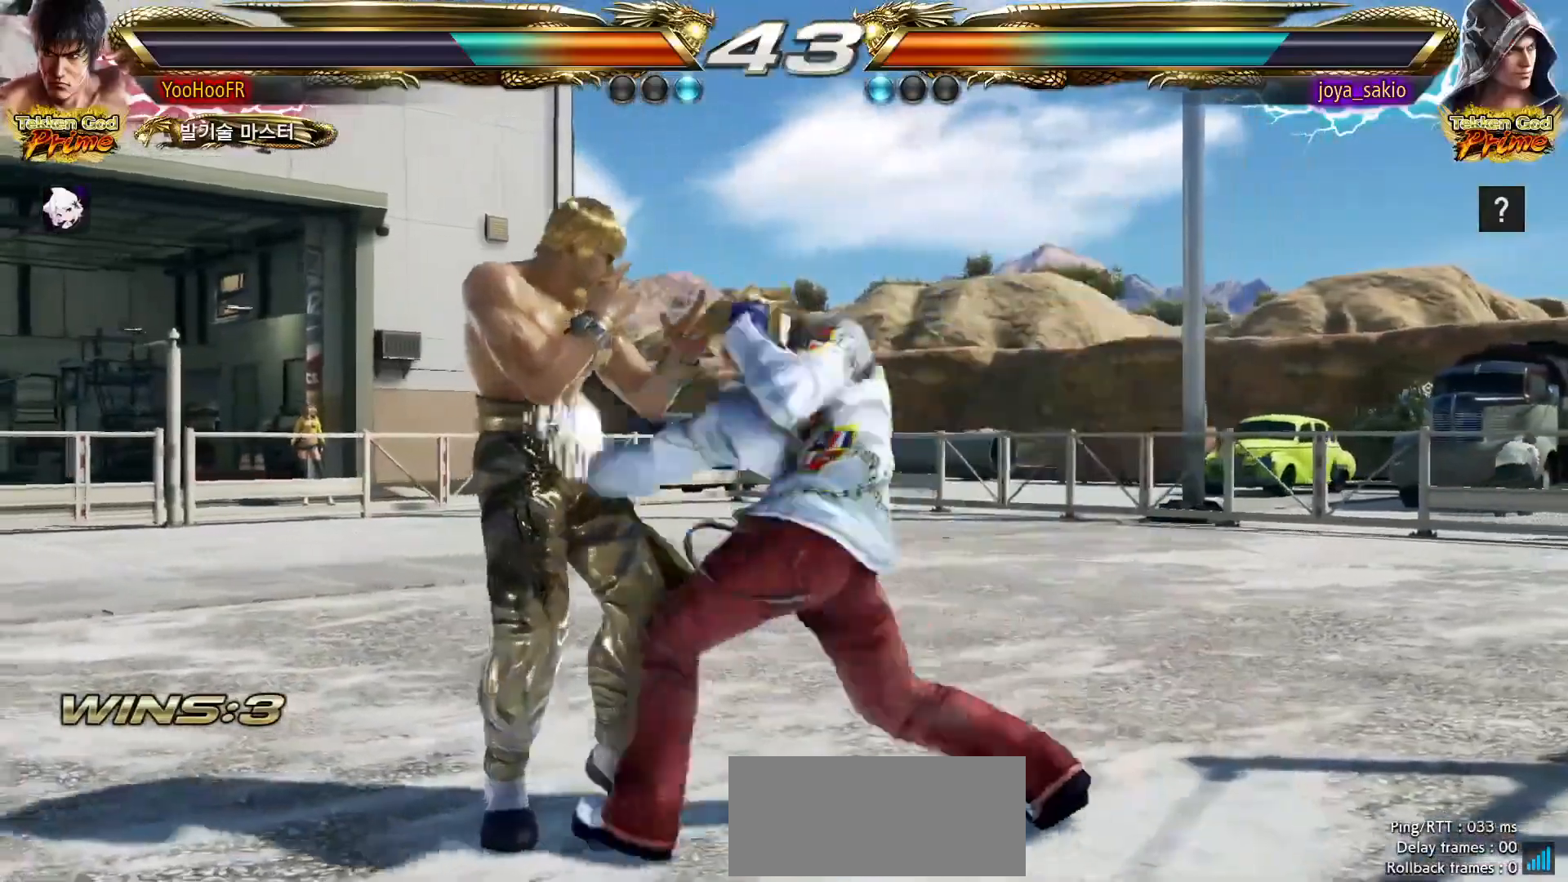
{"dt_ms": 1000, "buttons": [], "left_stick": "down"}